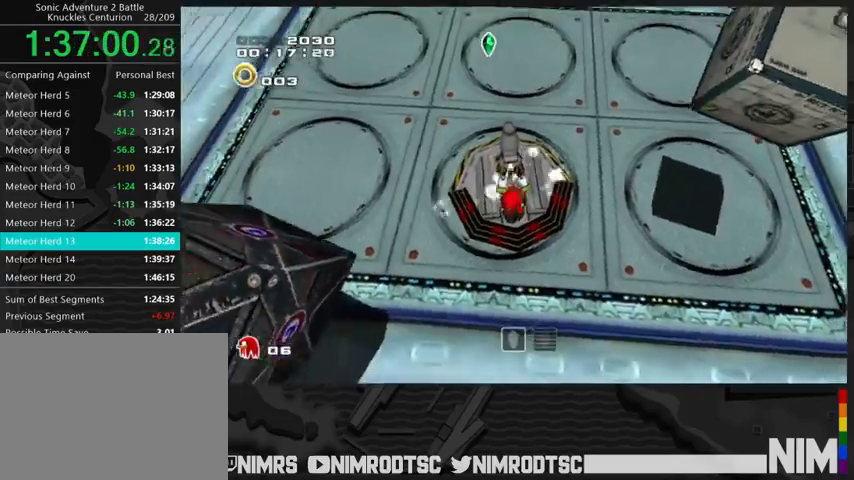
Gameplay with a controller (Xbox layout); each line is a JSON object with the inputs held at the frame after it. "events" lists button and stick changes between this image and that frame as [ms after this image, input, new state], when the widget could be followed in between.
{"buttons": [], "left_stick": "center", "right_stick": "center", "events": []}
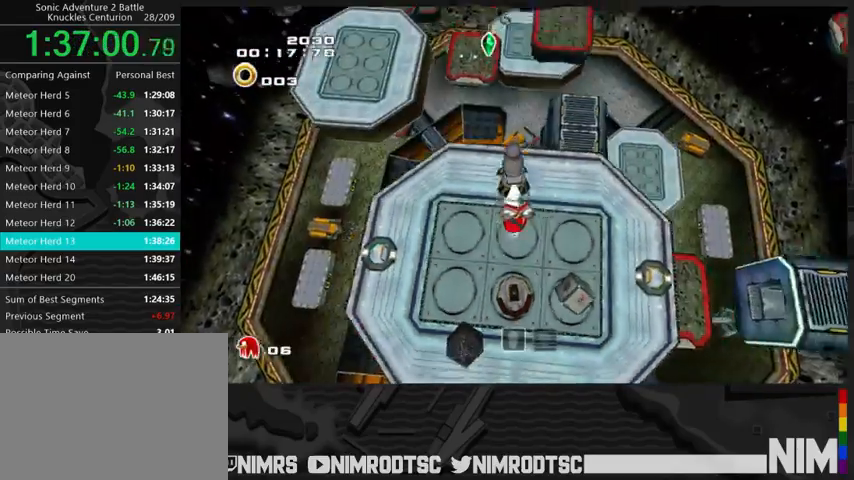
{"buttons": [], "left_stick": "center", "right_stick": "center", "events": []}
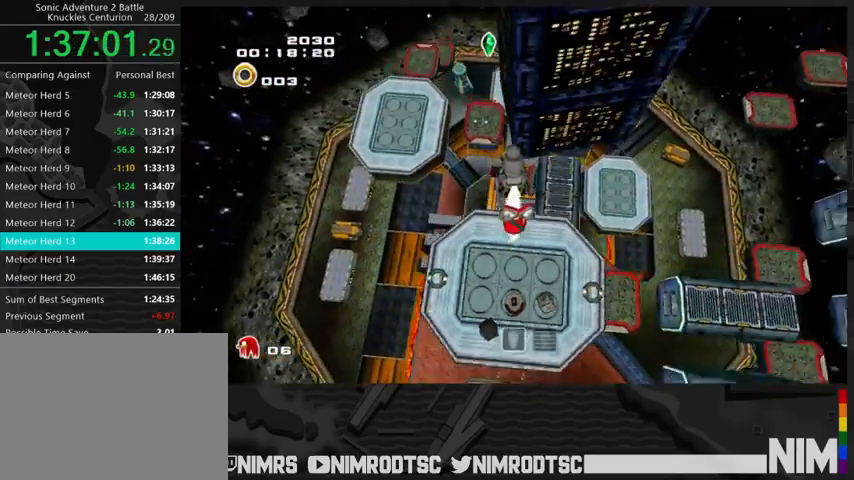
{"buttons": [], "left_stick": "center", "right_stick": "center", "events": []}
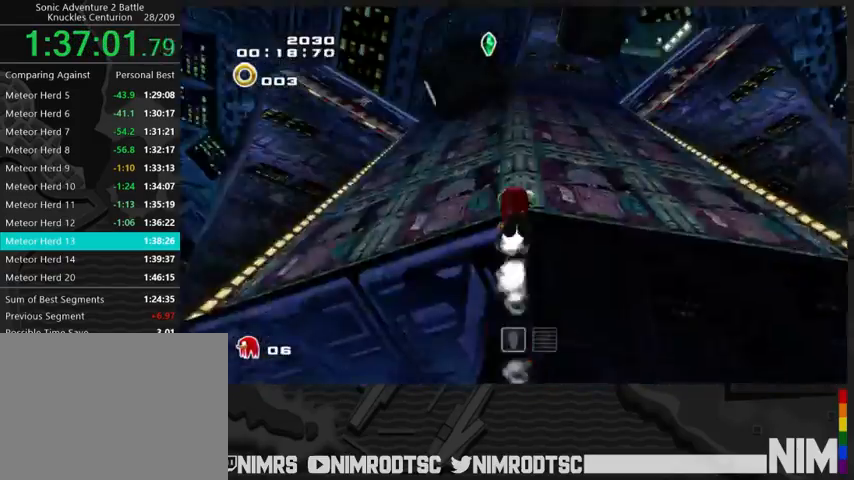
{"buttons": [], "left_stick": "center", "right_stick": "center", "events": []}
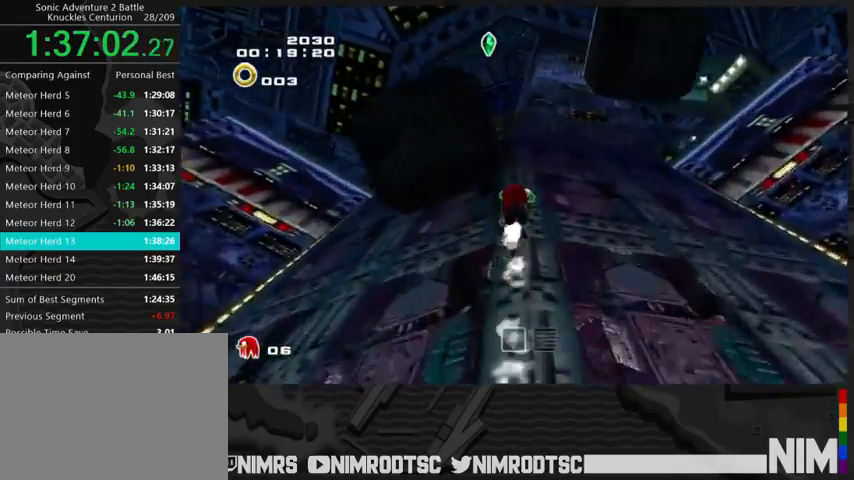
{"buttons": [], "left_stick": "up-left", "right_stick": "center", "events": [[267, "left_stick", "left"], [367, "left_stick", "up-left"]]}
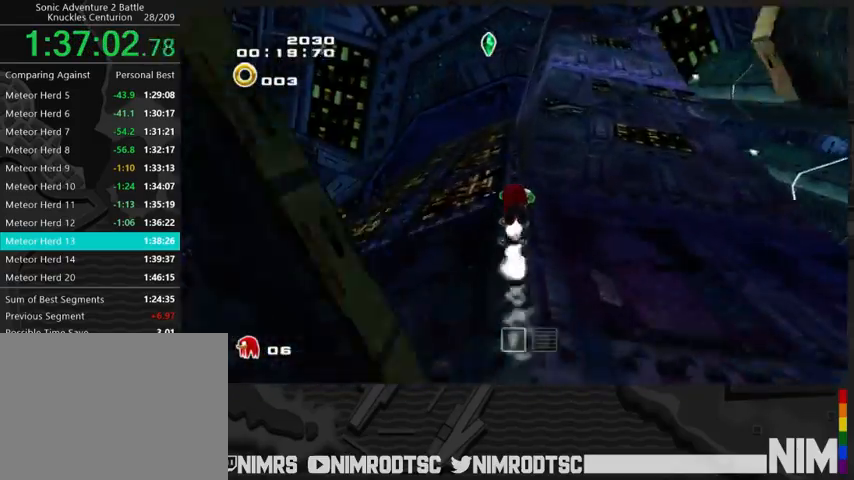
{"buttons": [], "left_stick": "up-left", "right_stick": "center", "events": []}
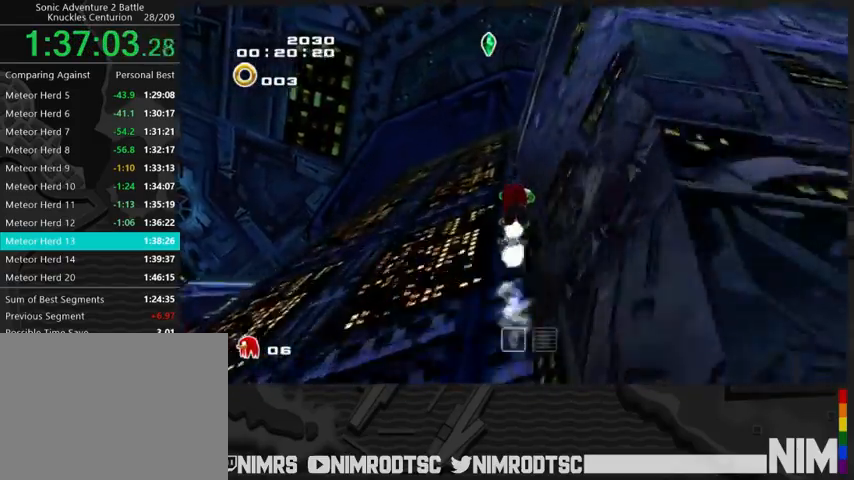
{"buttons": ["A"], "left_stick": "up-left", "right_stick": "center", "events": [[233, "A", "down"], [300, "A", "up"], [333, "A", "down"]]}
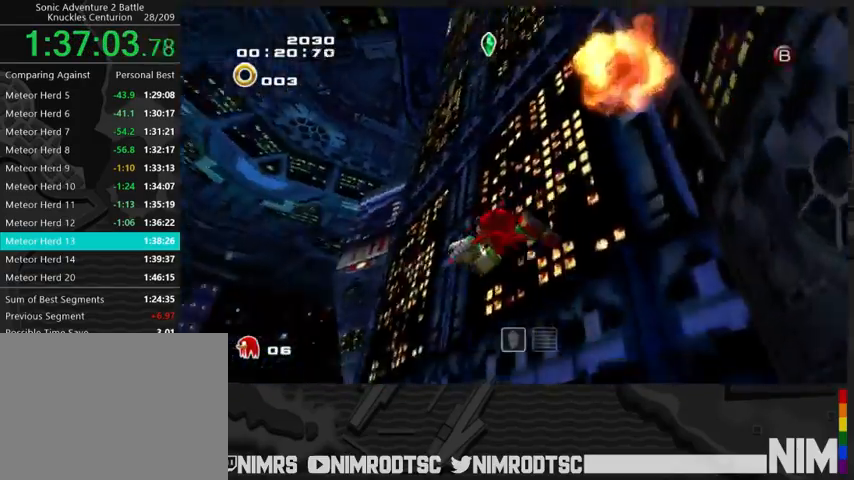
{"buttons": [], "left_stick": "up", "right_stick": "center", "events": [[233, "A", "up"], [233, "B", "down"], [300, "left_stick", "up"], [333, "B", "up"]]}
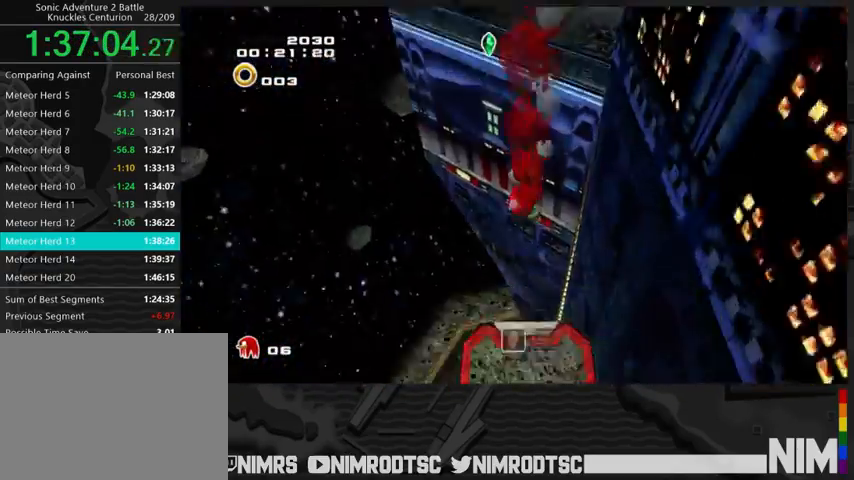
{"buttons": ["A"], "left_stick": "up", "right_stick": "center", "events": [[67, "A", "down"]]}
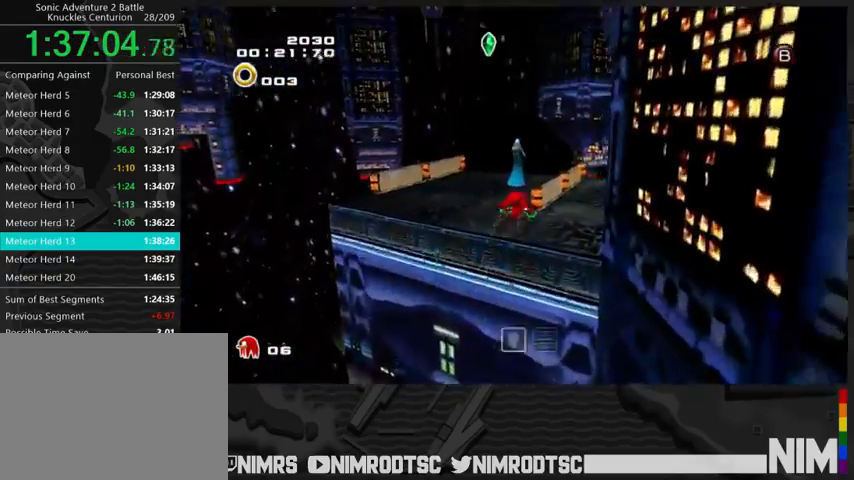
{"buttons": ["A"], "left_stick": "up-left", "right_stick": "center", "events": [[300, "left_stick", "up-left"]]}
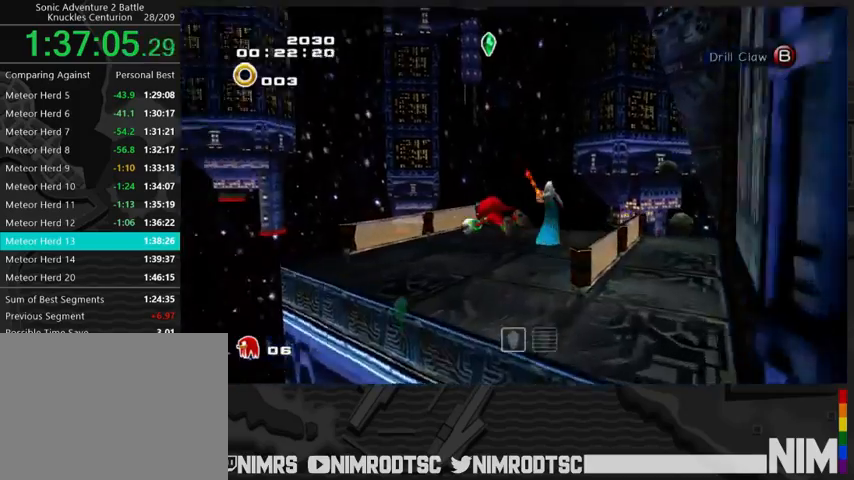
{"buttons": [], "left_stick": "right", "right_stick": "center", "events": [[167, "left_stick", "up"], [200, "A", "up"], [500, "left_stick", "right"]]}
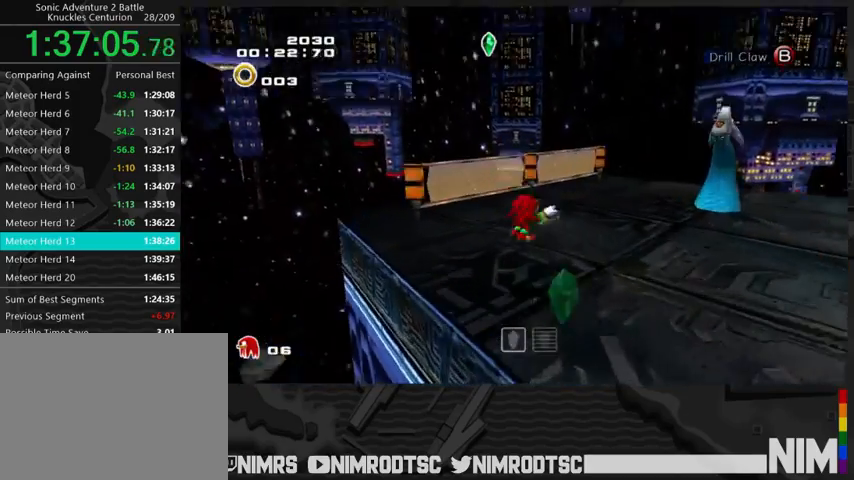
{"buttons": [], "left_stick": "right", "right_stick": "center", "events": [[100, "left_stick", "down"], [367, "left_stick", "down-right"], [467, "left_stick", "right"]]}
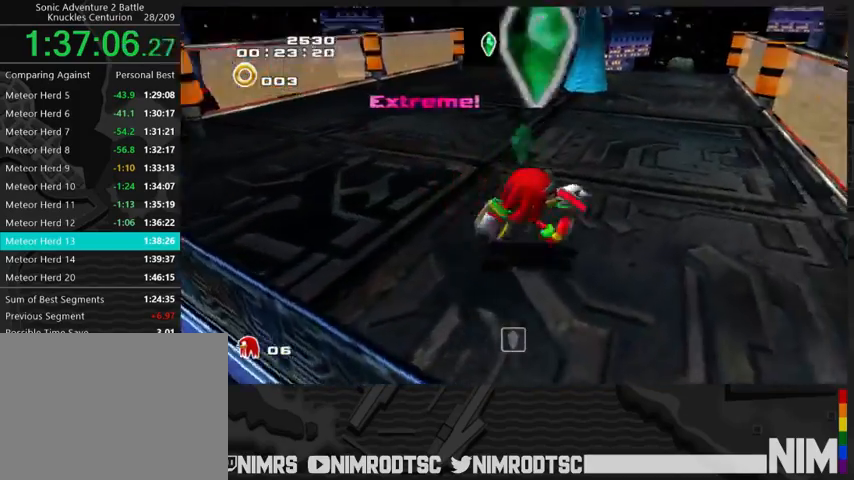
{"buttons": ["A"], "left_stick": "up-right", "right_stick": "center", "events": [[67, "A", "down"], [133, "left_stick", "up-right"], [200, "A", "up"], [300, "A", "down"]]}
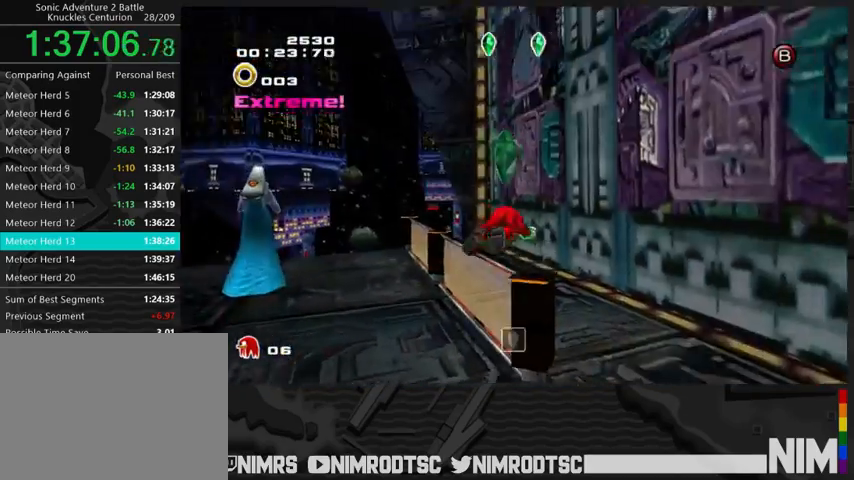
{"buttons": [], "left_stick": "up-left", "right_stick": "center", "events": [[100, "left_stick", "up"], [200, "left_stick", "up-left"], [467, "A", "up"]]}
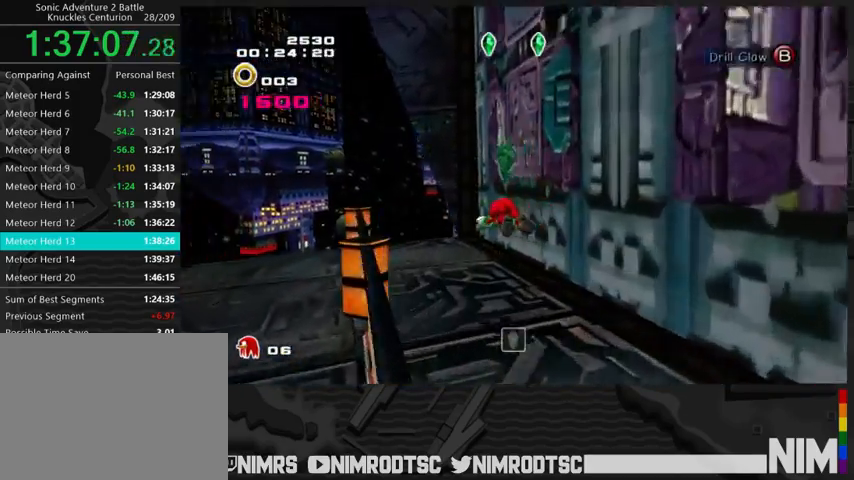
{"buttons": [], "left_stick": "up", "right_stick": "center", "events": [[333, "left_stick", "up"]]}
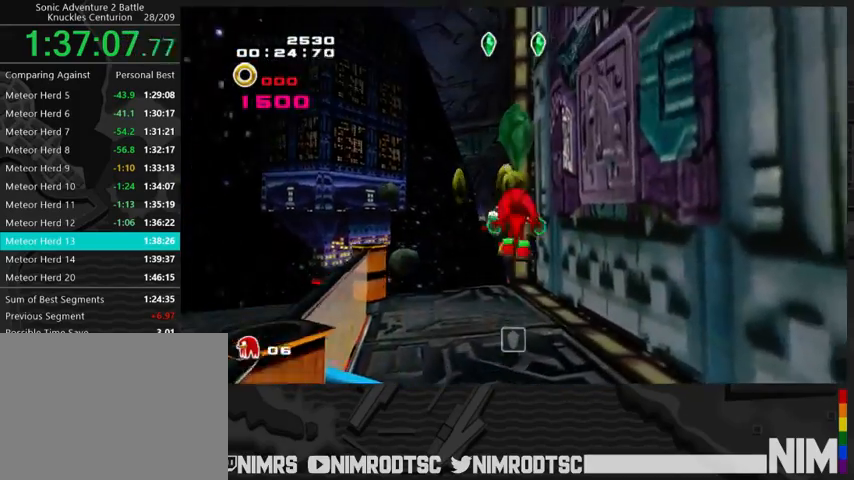
{"buttons": [], "left_stick": "up-left", "right_stick": "center", "events": [[100, "A", "down"], [167, "left_stick", "up-left"], [233, "A", "up"], [267, "A", "down"], [367, "A", "up"]]}
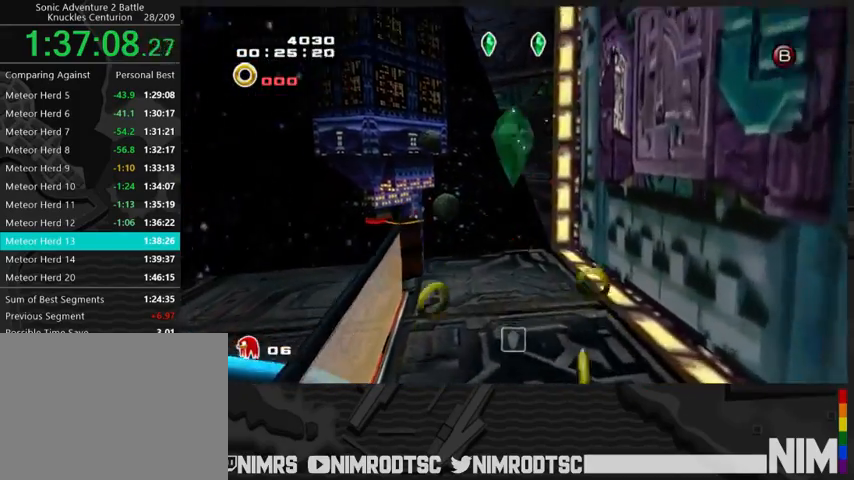
{"buttons": ["A"], "left_stick": "up", "right_stick": "center", "events": [[133, "left_stick", "up"], [433, "A", "down"]]}
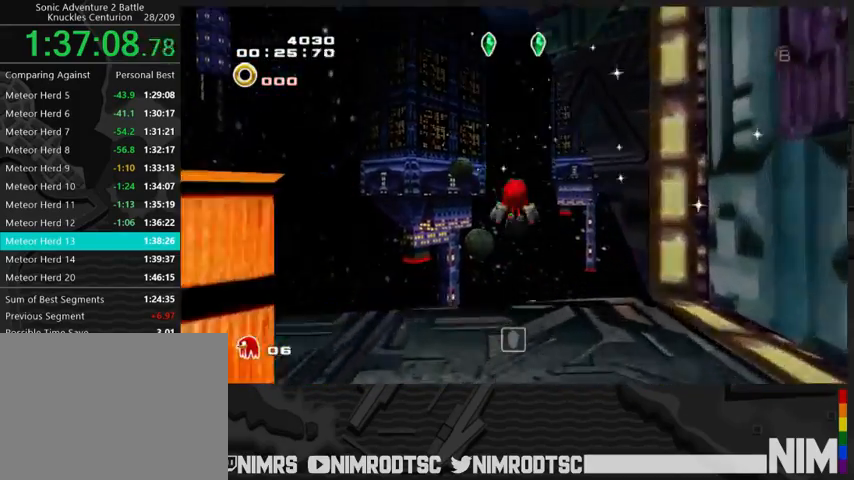
{"buttons": ["L2"], "left_stick": "up", "right_stick": "center", "events": [[367, "L2", "down"], [500, "A", "up"]]}
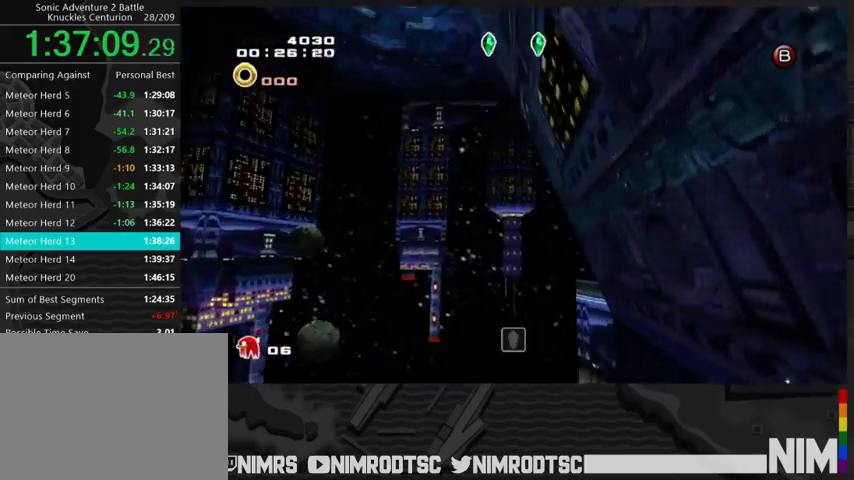
{"buttons": ["A"], "left_stick": "up", "right_stick": "center", "events": [[33, "A", "down"], [67, "L2", "up"]]}
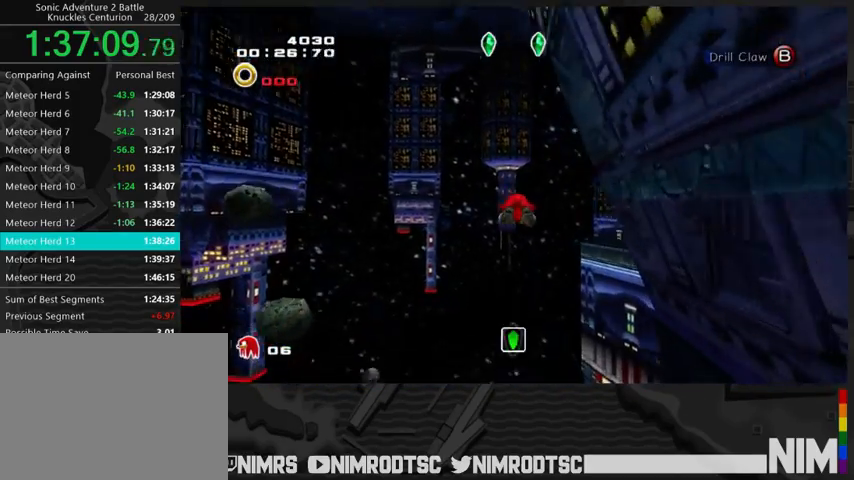
{"buttons": ["A"], "left_stick": "up", "right_stick": "center", "events": []}
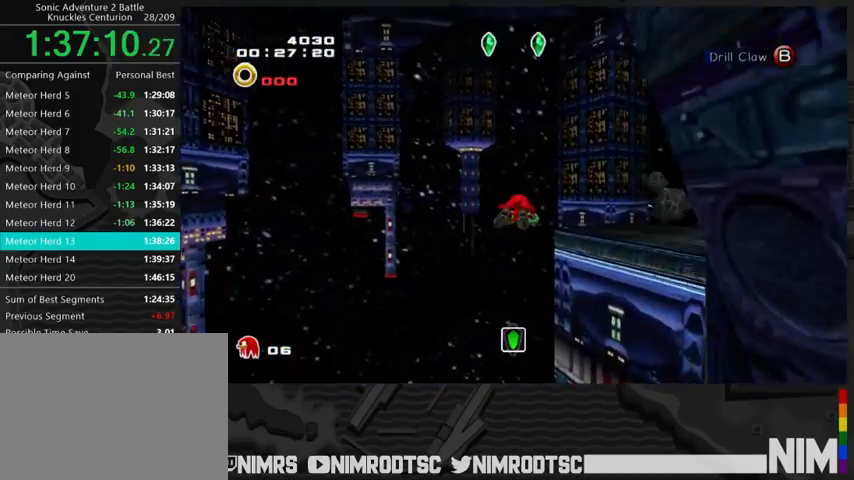
{"buttons": ["A"], "left_stick": "up", "right_stick": "center", "events": []}
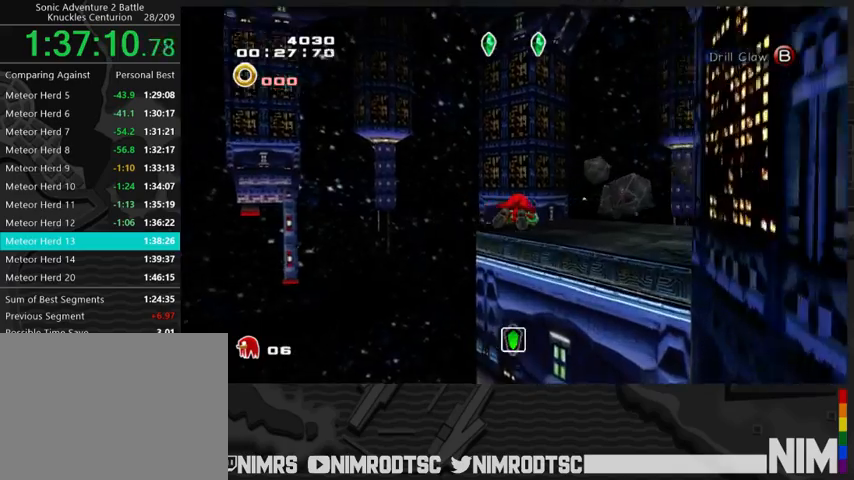
{"buttons": ["A"], "left_stick": "up", "right_stick": "center", "events": []}
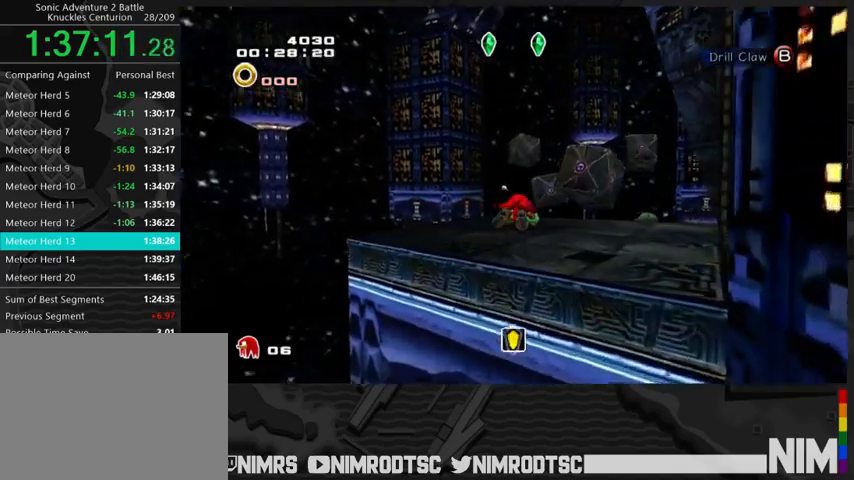
{"buttons": ["A"], "left_stick": "up", "right_stick": "center", "events": [[300, "B", "down"], [333, "A", "up"], [400, "B", "up"], [467, "A", "down"]]}
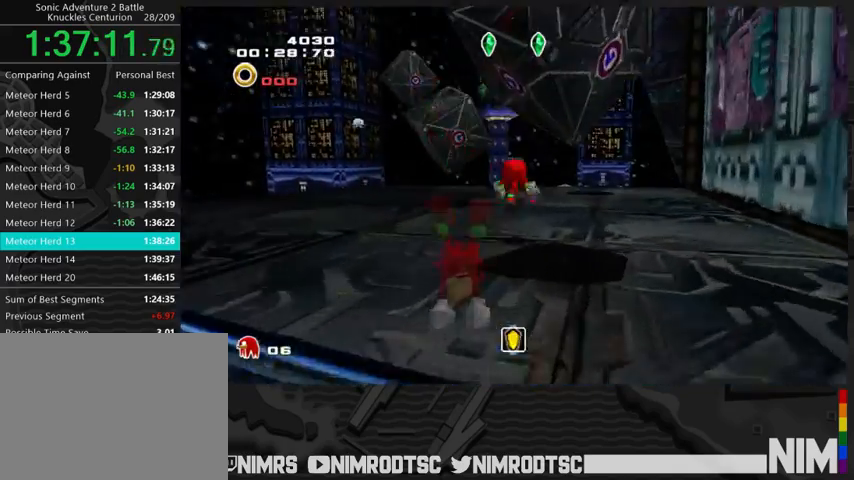
{"buttons": [], "left_stick": "up-left", "right_stick": "center", "events": [[267, "left_stick", "up-left"], [467, "A", "up"]]}
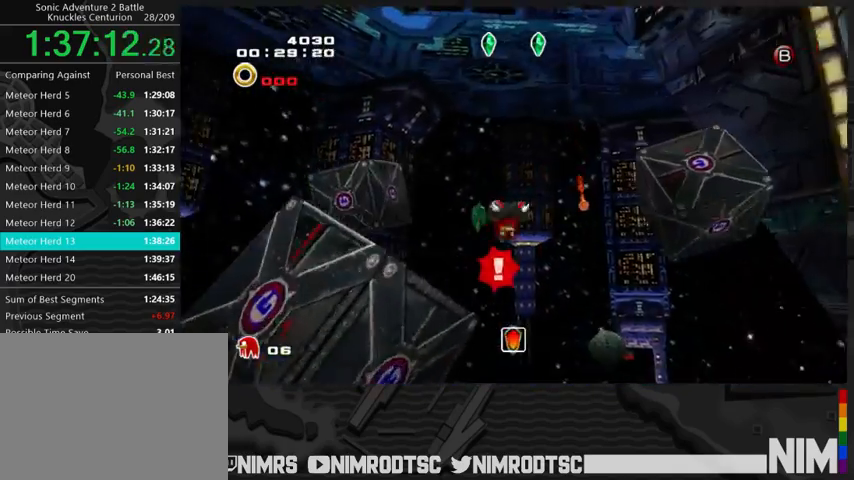
{"buttons": [], "left_stick": "center", "right_stick": "center", "events": [[33, "A", "down"], [200, "left_stick", "up"], [367, "A", "up"], [367, "left_stick", "center"]]}